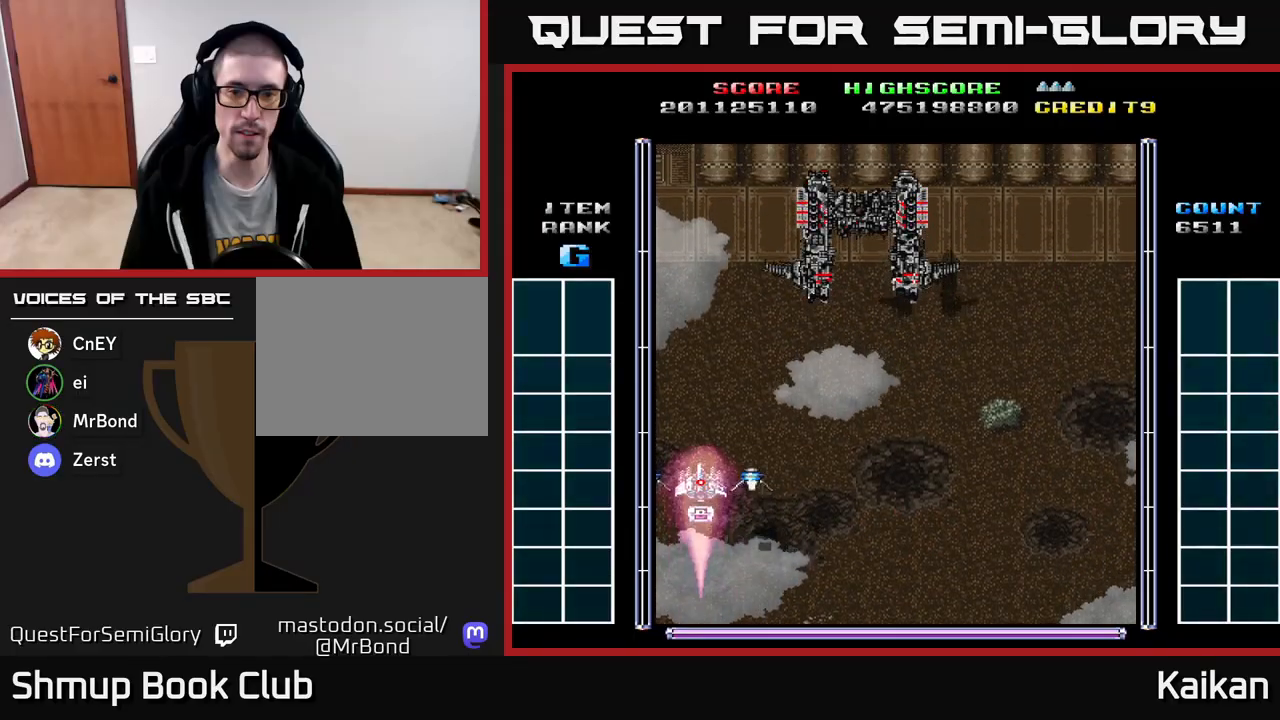
Gameplay with a controller (Xbox layout); each line is a JSON object with the inputs held at the frame after it. "events" lists button and stick changes between this image and that frame as [ms after this image, input, new state], when the widget could be followed in between. Not read: right_stick.
{"buttons": ["A", "DPAD_RIGHT"], "left_stick": "center", "events": [[317, "DPAD_UP", "up"], [367, "X", "up"]]}
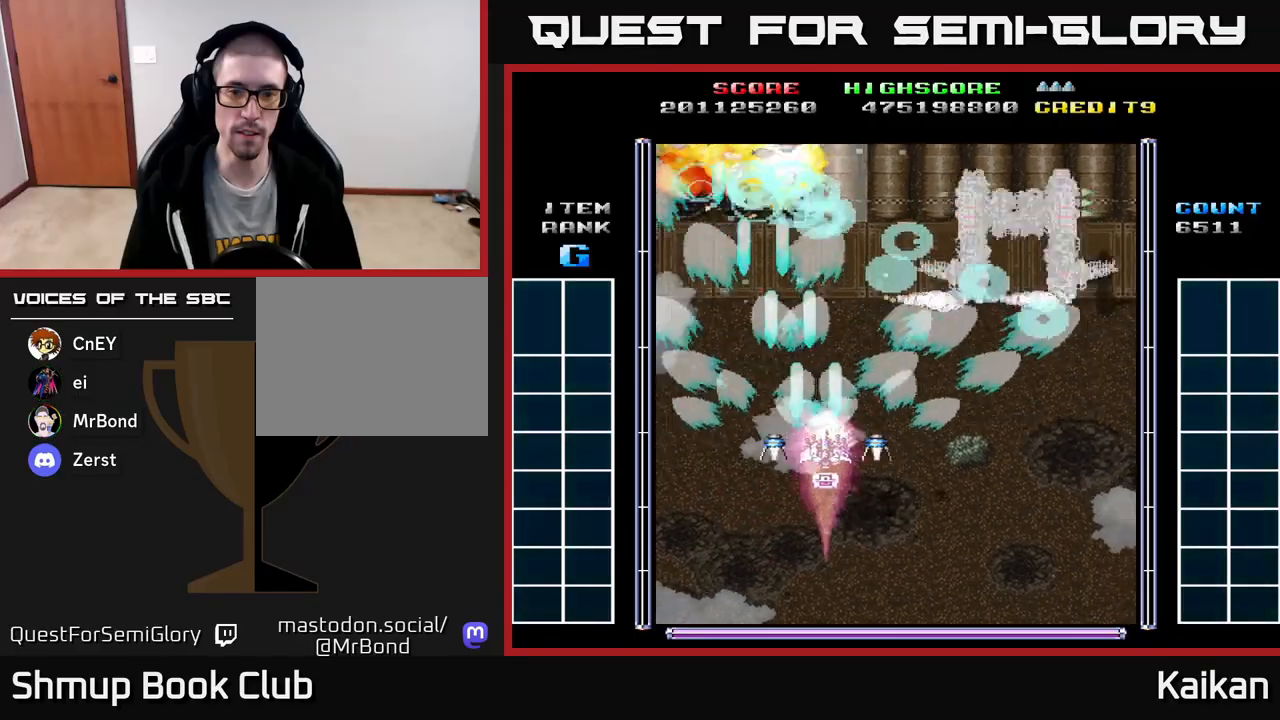
{"buttons": ["A", "DPAD_UP", "DPAD_RIGHT"], "left_stick": "center", "events": [[150, "DPAD_UP", "down"]]}
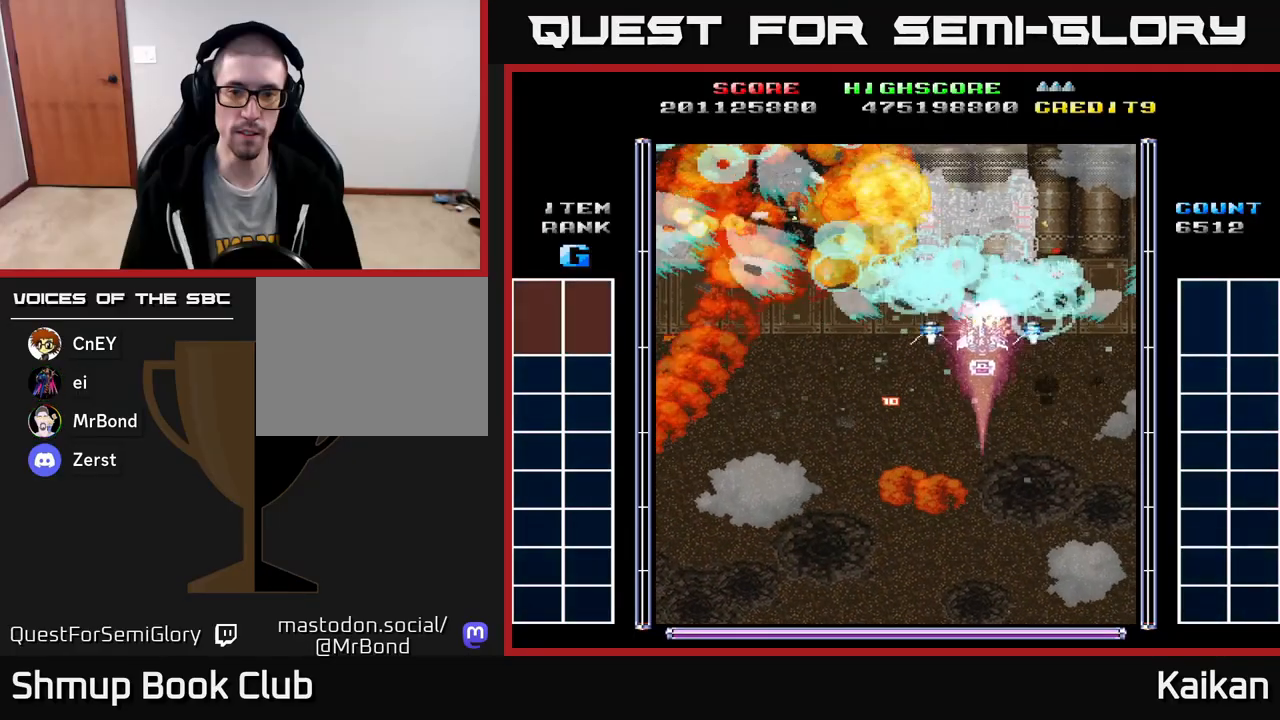
{"buttons": ["A", "DPAD_DOWN", "DPAD_RIGHT"], "left_stick": "center", "events": [[183, "DPAD_RIGHT", "up"], [183, "DPAD_UP", "up"], [200, "DPAD_UP", "down"], [233, "DPAD_LEFT", "down"], [233, "DPAD_UP", "up"], [467, "DPAD_DOWN", "down"], [467, "DPAD_LEFT", "up"], [500, "DPAD_RIGHT", "down"]]}
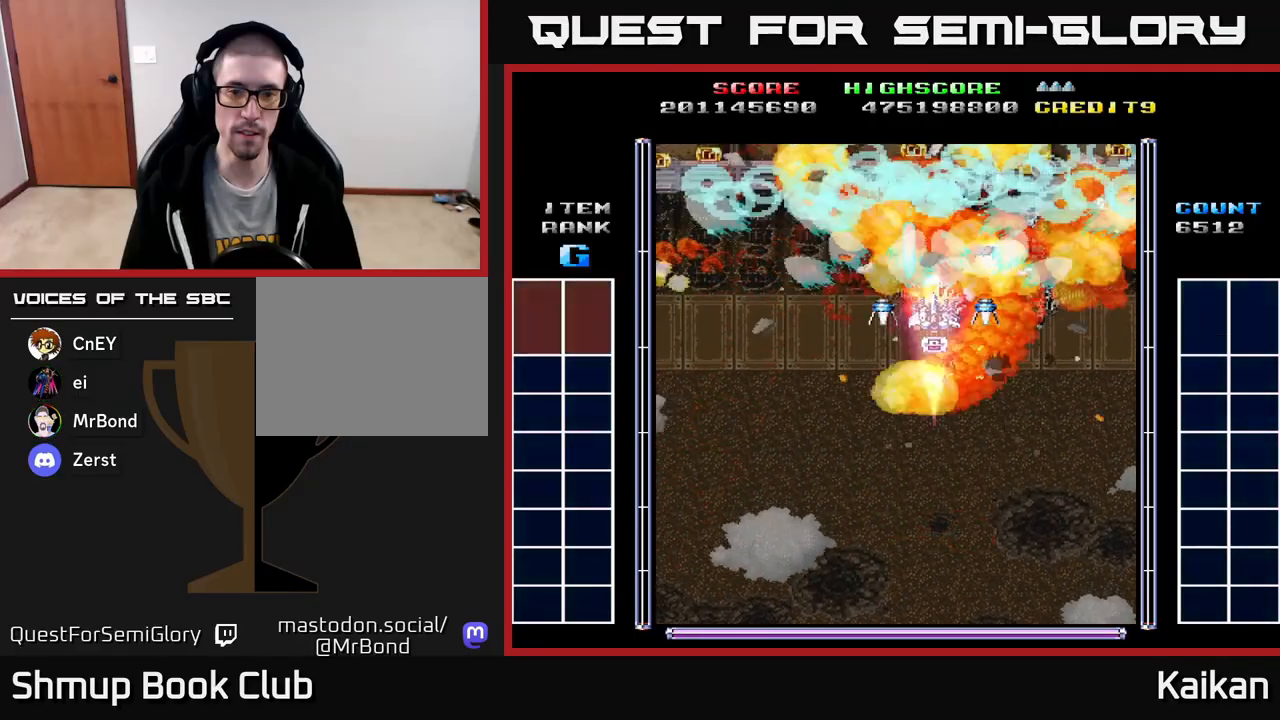
{"buttons": ["A", "DPAD_LEFT"], "left_stick": "center", "events": [[317, "DPAD_RIGHT", "up"], [367, "DPAD_LEFT", "down"], [433, "DPAD_DOWN", "up"]]}
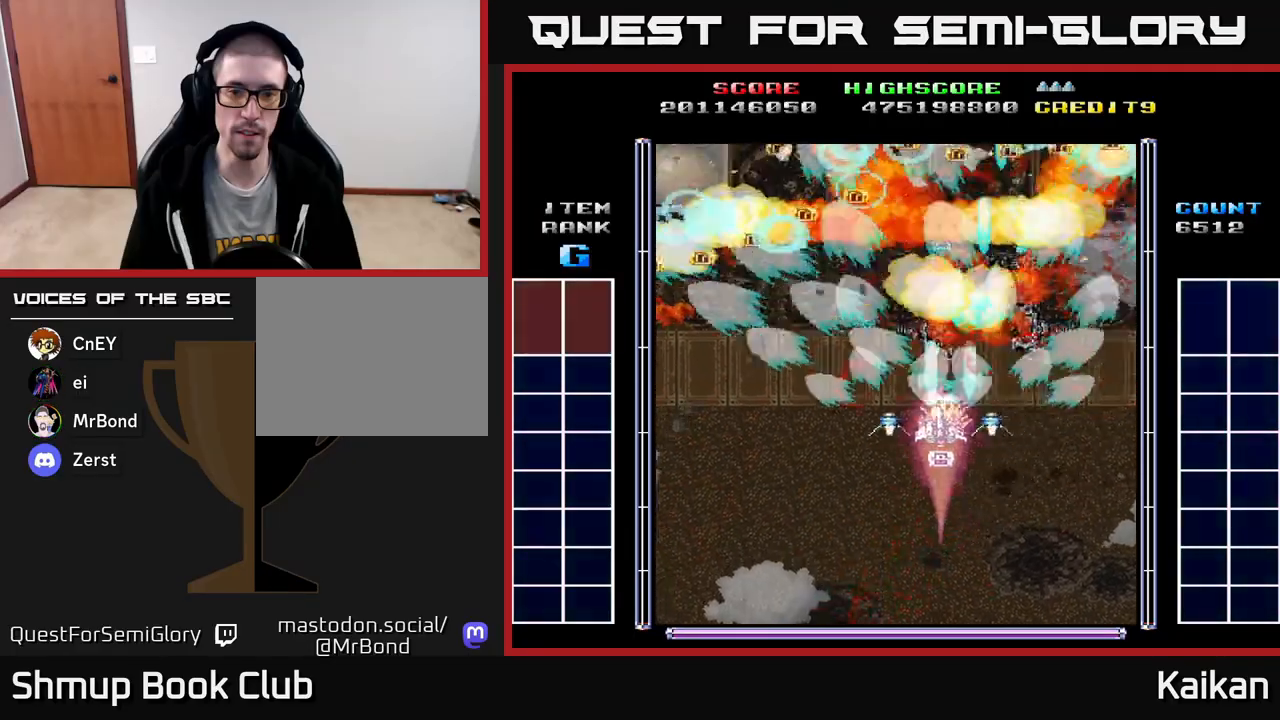
{"buttons": ["A", "DPAD_LEFT"], "left_stick": "center", "events": []}
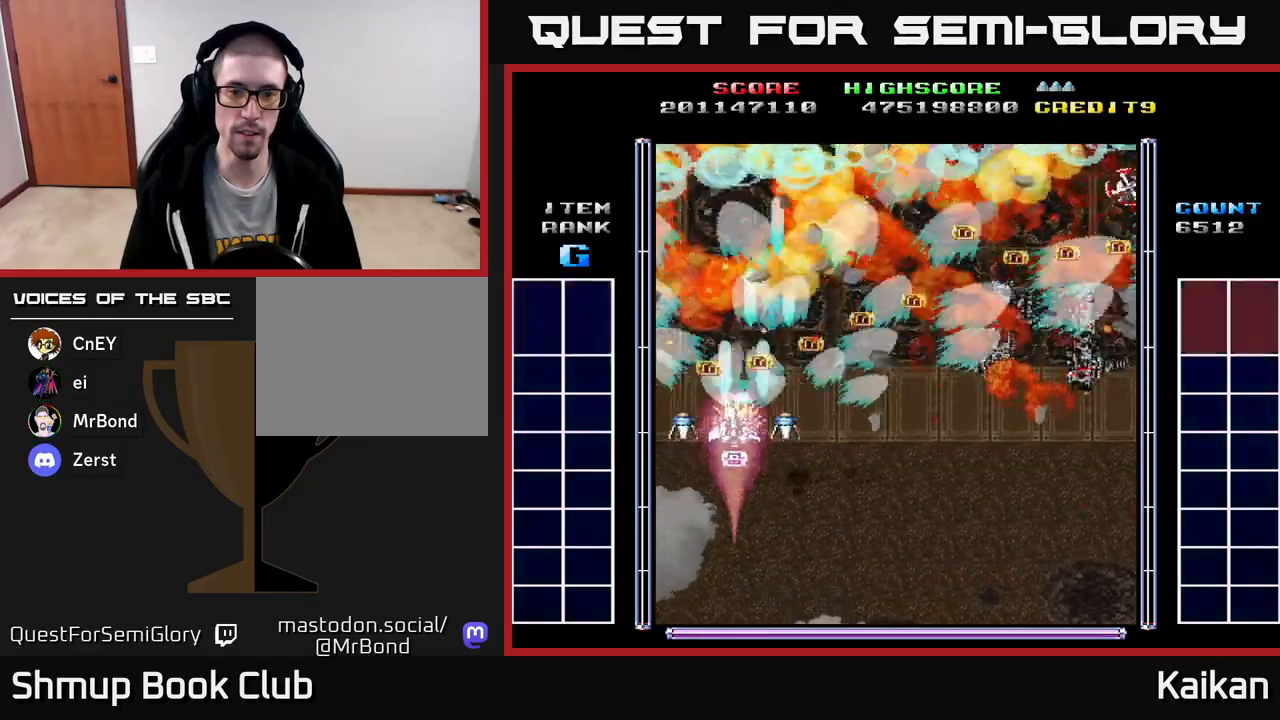
{"buttons": ["DPAD_RIGHT"], "left_stick": "center", "events": [[200, "DPAD_LEFT", "up"], [250, "DPAD_RIGHT", "down"], [267, "A", "up"]]}
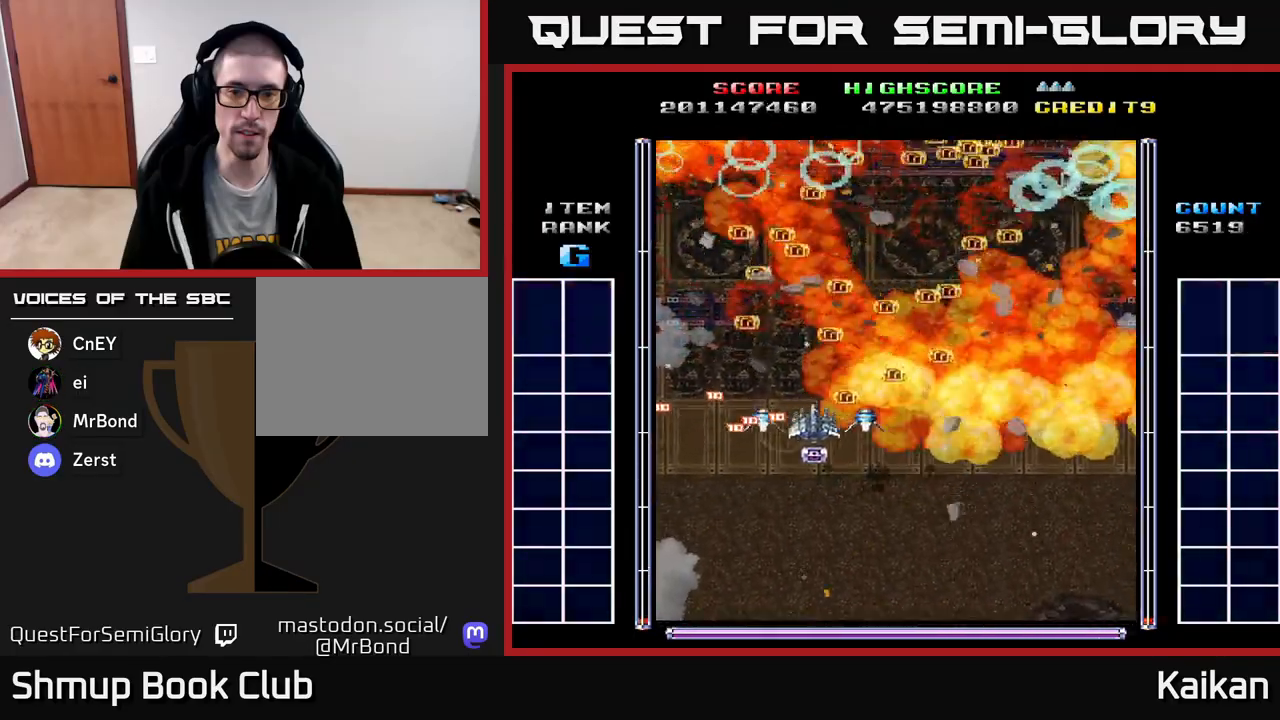
{"buttons": ["DPAD_RIGHT"], "left_stick": "center", "events": [[83, "DPAD_RIGHT", "up"], [400, "DPAD_RIGHT", "down"]]}
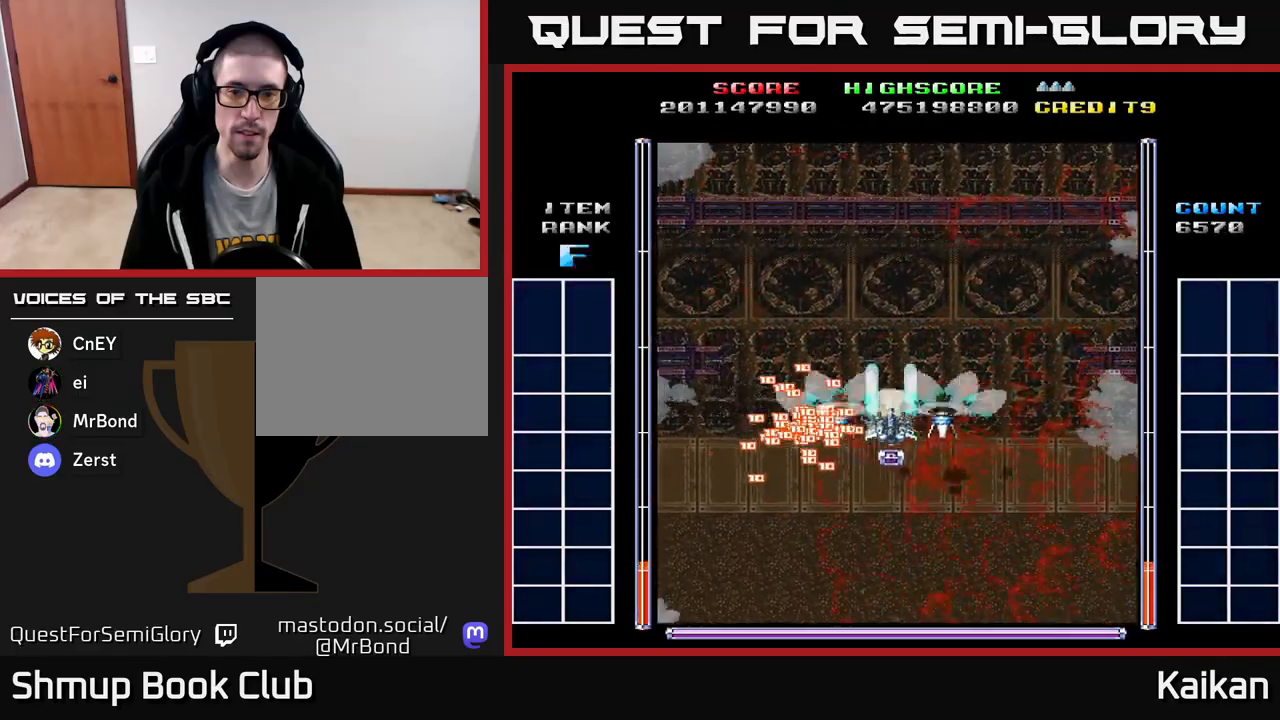
{"buttons": ["A", "DPAD_LEFT"], "left_stick": "center", "events": [[33, "A", "down"], [67, "DPAD_DOWN", "down"], [300, "DPAD_RIGHT", "up"], [350, "DPAD_DOWN", "up"], [350, "DPAD_LEFT", "down"]]}
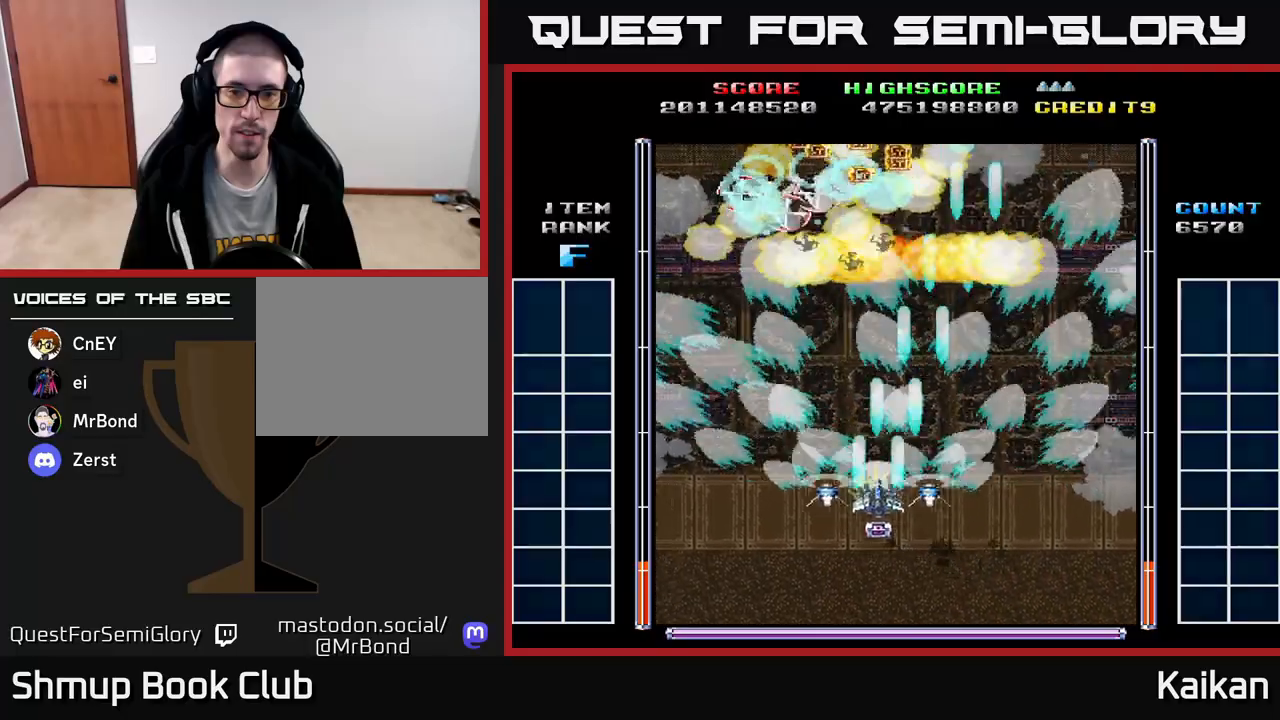
{"buttons": ["A", "DPAD_RIGHT"], "left_stick": "center", "events": [[17, "DPAD_UP", "down"], [317, "DPAD_UP", "up"], [383, "DPAD_LEFT", "up"], [433, "DPAD_DOWN", "down"], [433, "DPAD_RIGHT", "down"], [500, "DPAD_DOWN", "up"]]}
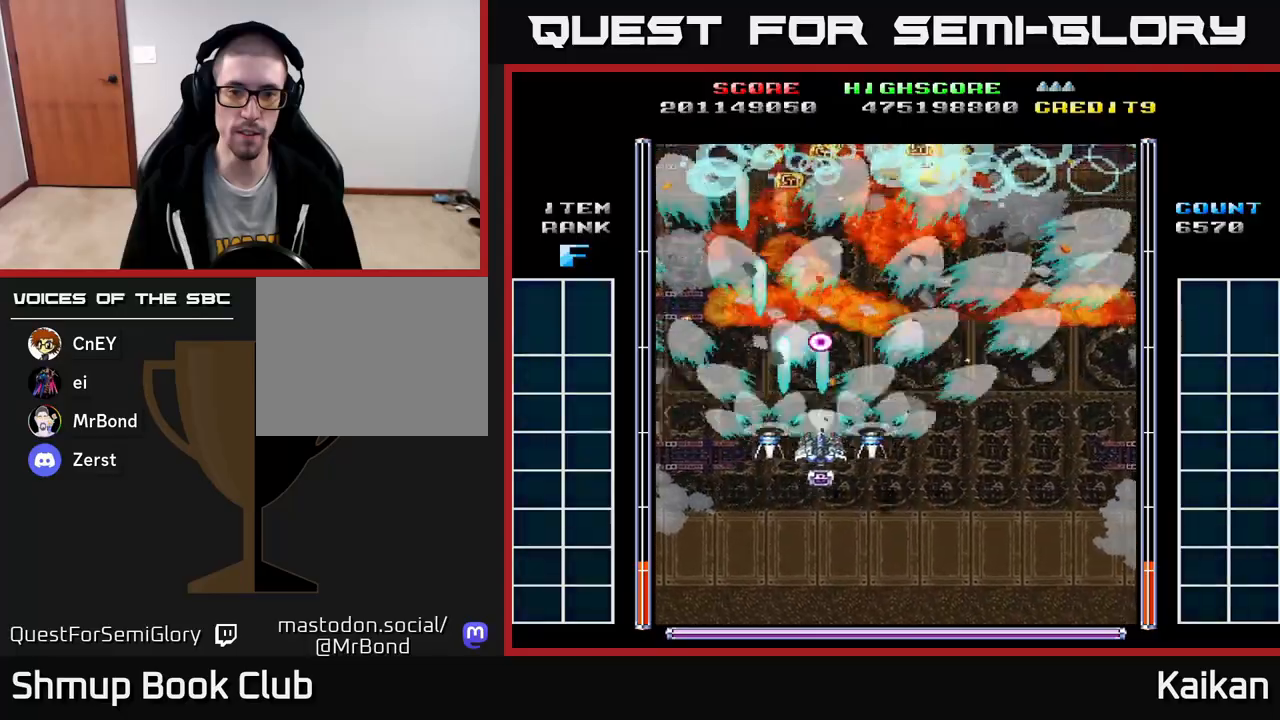
{"buttons": ["A"], "left_stick": "center", "events": [[483, "DPAD_RIGHT", "up"]]}
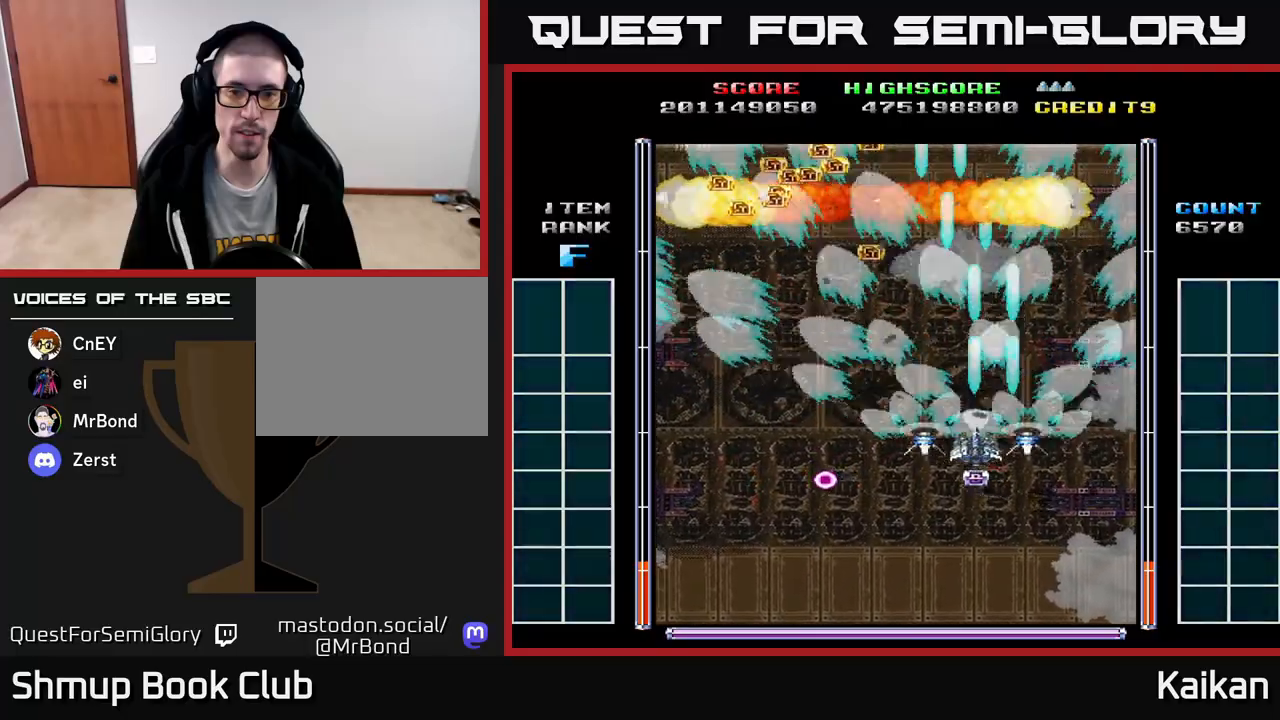
{"buttons": ["A", "DPAD_LEFT"], "left_stick": "center", "events": [[17, "DPAD_LEFT", "down"]]}
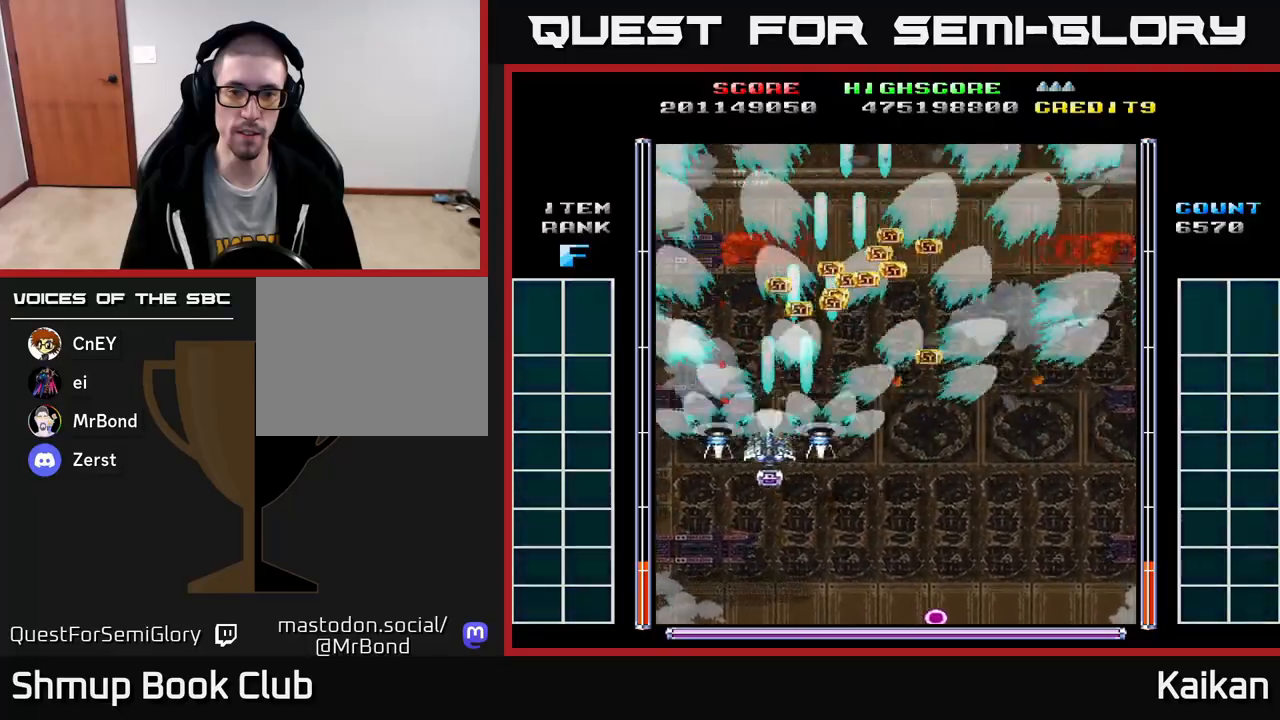
{"buttons": ["DPAD_RIGHT"], "left_stick": "center", "events": [[117, "DPAD_LEFT", "up"], [150, "DPAD_RIGHT", "down"], [450, "A", "up"]]}
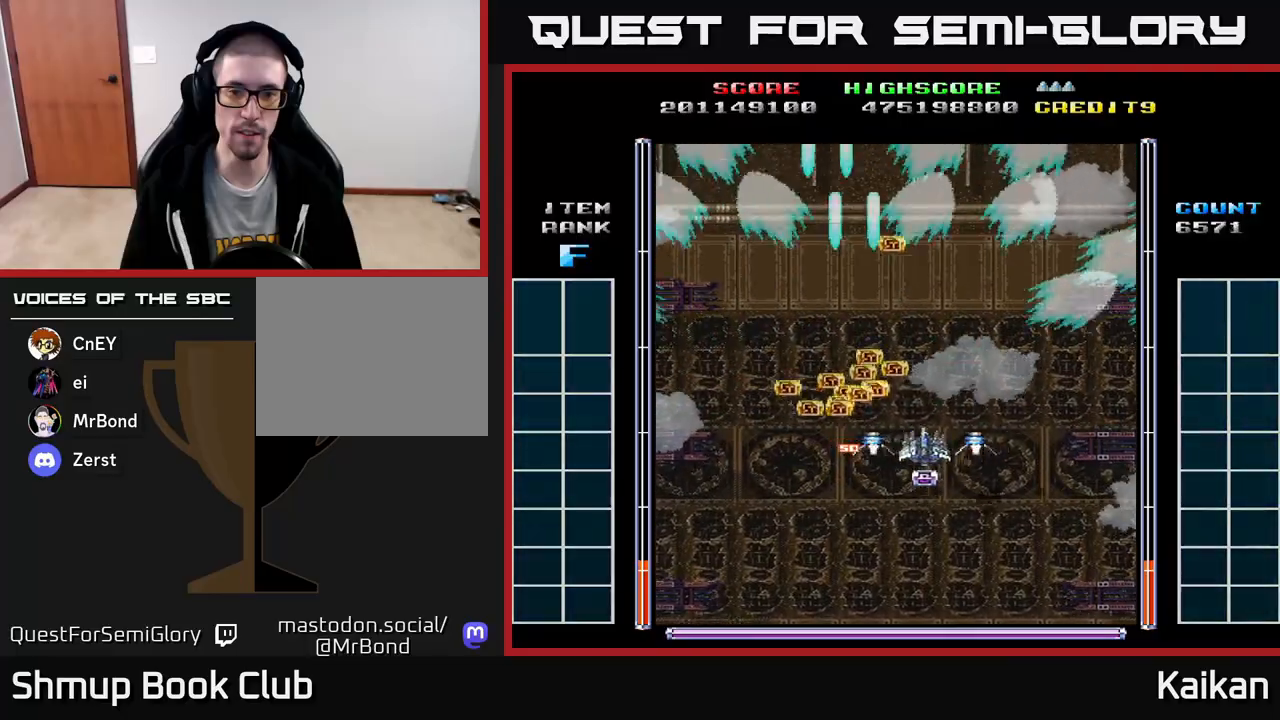
{"buttons": [], "left_stick": "center", "events": [[100, "DPAD_RIGHT", "up"]]}
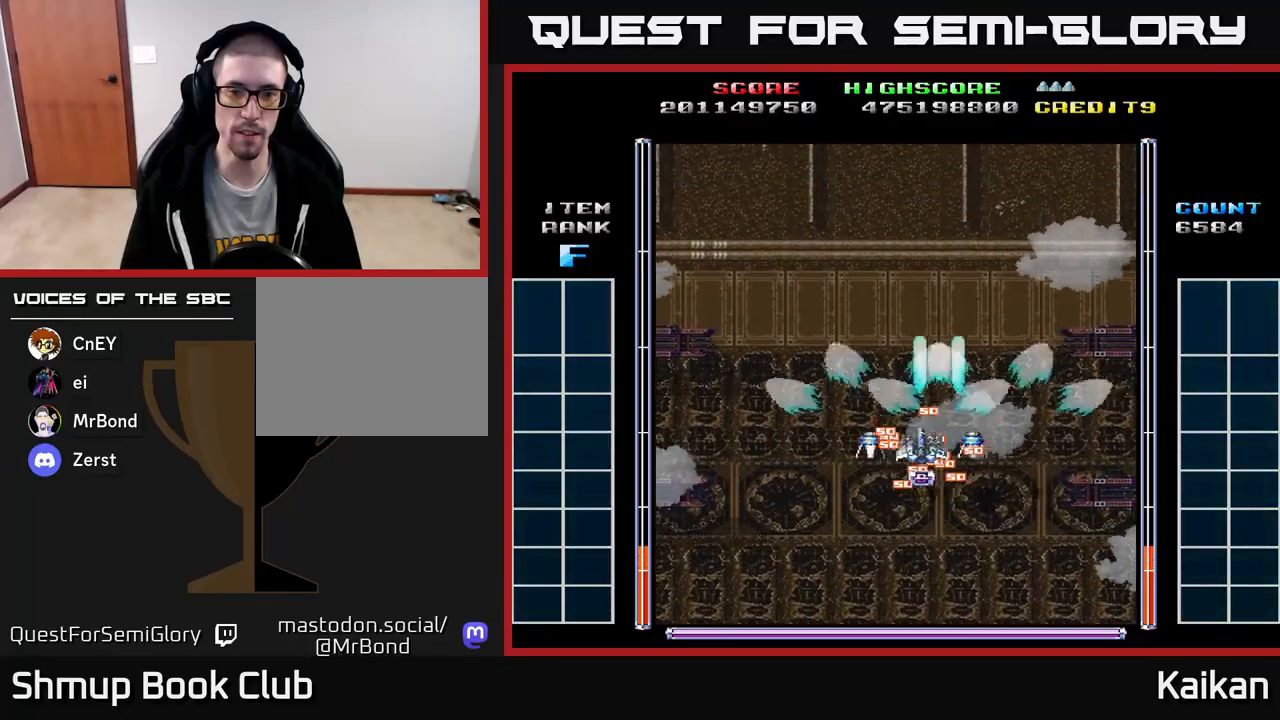
{"buttons": ["A", "DPAD_RIGHT"], "left_stick": "center", "events": [[17, "A", "down"], [33, "DPAD_LEFT", "down"], [417, "DPAD_LEFT", "up"], [450, "DPAD_RIGHT", "down"]]}
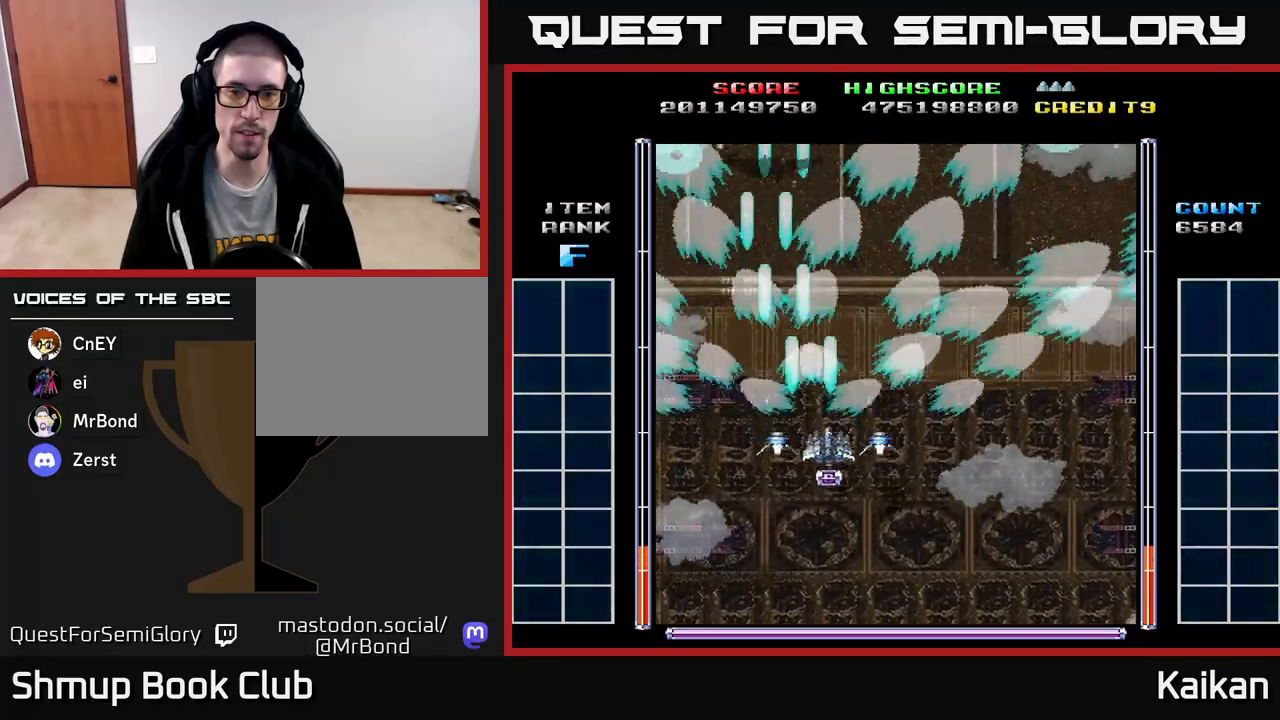
{"buttons": ["A", "DPAD_LEFT"], "left_stick": "center", "events": [[350, "DPAD_RIGHT", "up"], [383, "DPAD_LEFT", "down"]]}
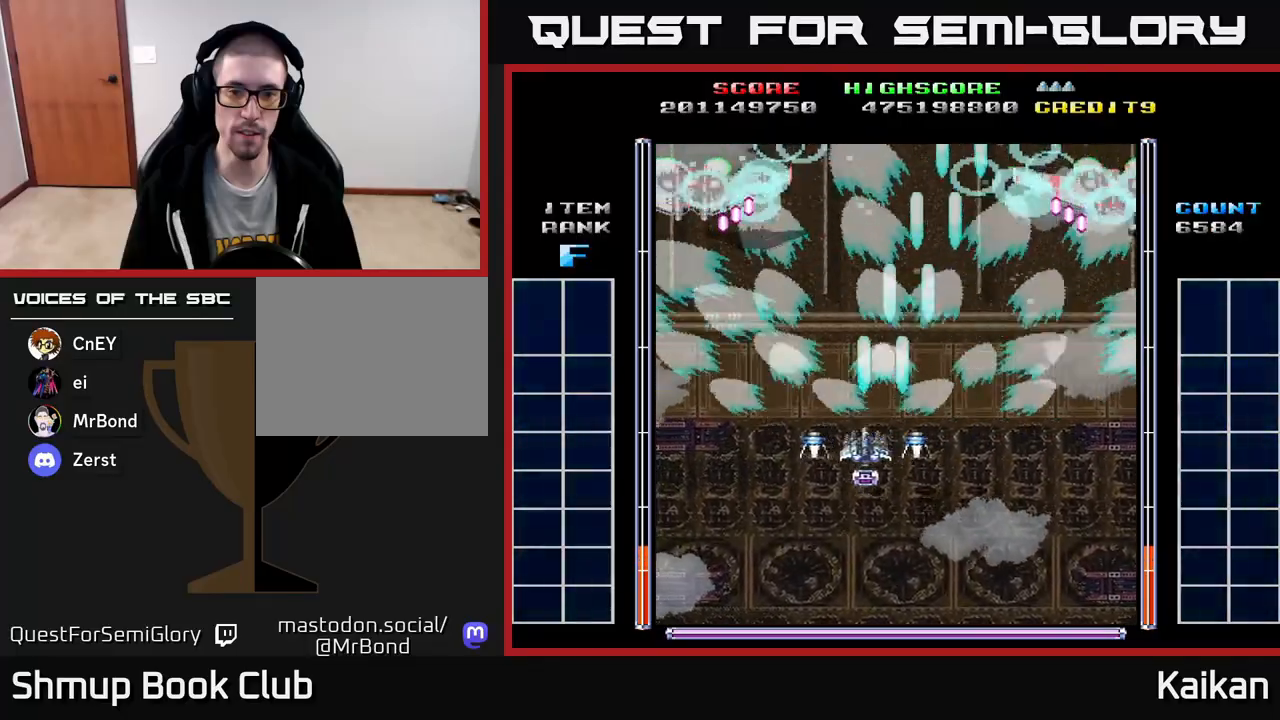
{"buttons": ["A", "X", "DPAD_RIGHT"], "left_stick": "center", "events": [[383, "X", "down"], [400, "DPAD_LEFT", "up"], [433, "DPAD_RIGHT", "down"]]}
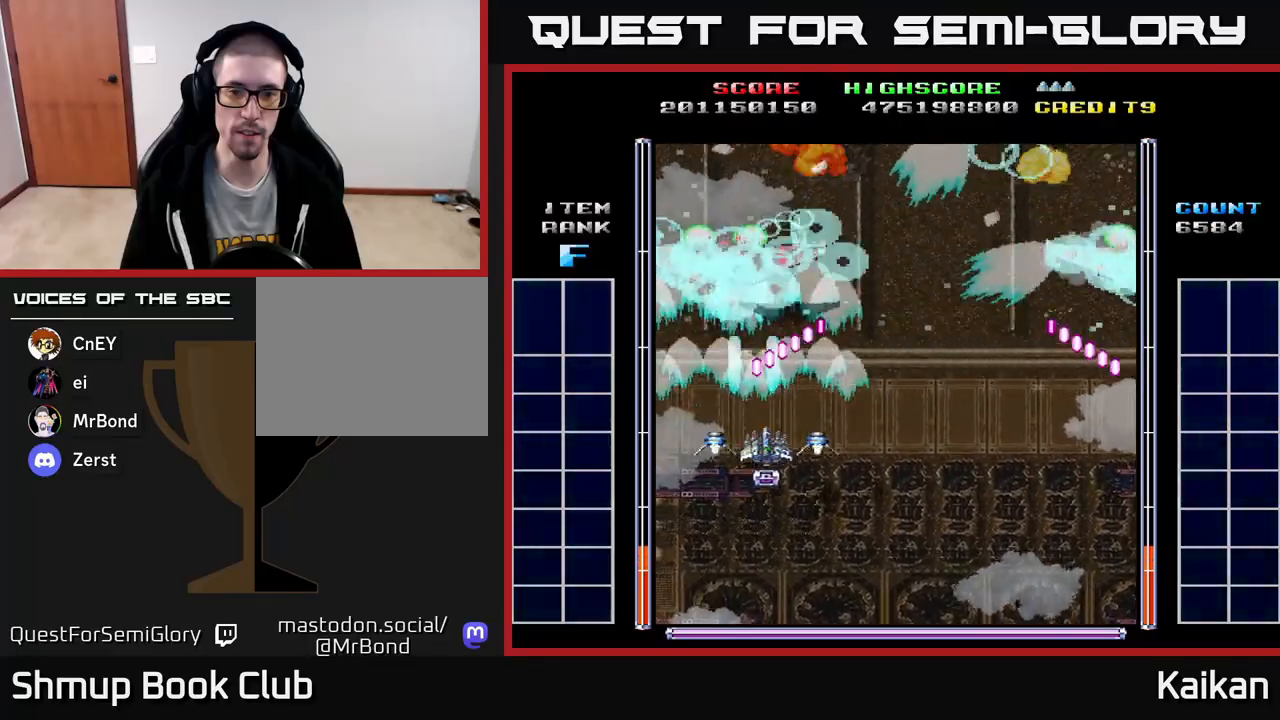
{"buttons": ["A", "DPAD_RIGHT"], "left_stick": "center", "events": [[50, "X", "up"], [183, "DPAD_UP", "down"], [333, "DPAD_UP", "up"]]}
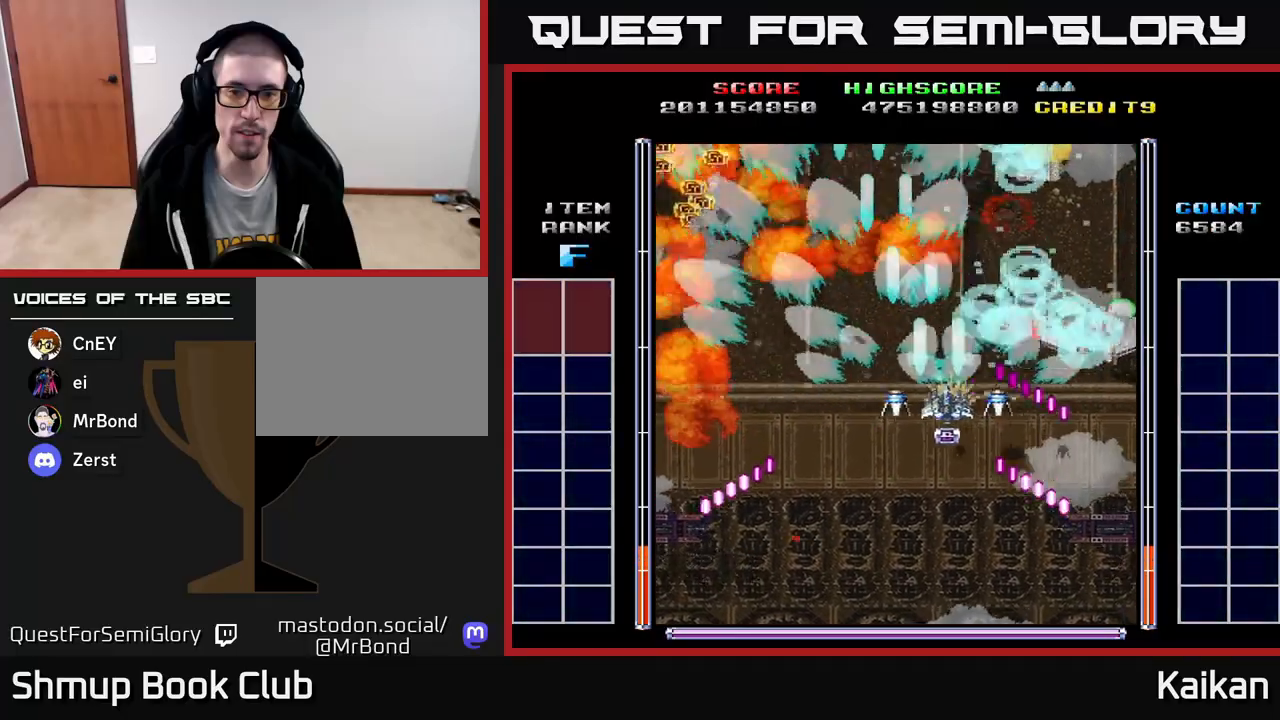
{"buttons": ["A", "DPAD_DOWN", "DPAD_RIGHT"], "left_stick": "center", "events": [[100, "DPAD_RIGHT", "up"], [117, "DPAD_DOWN", "down"], [117, "X", "down"], [133, "DPAD_LEFT", "down"], [167, "DPAD_DOWN", "up"], [283, "X", "up"], [300, "DPAD_DOWN", "down"], [300, "DPAD_LEFT", "up"], [317, "DPAD_RIGHT", "down"]]}
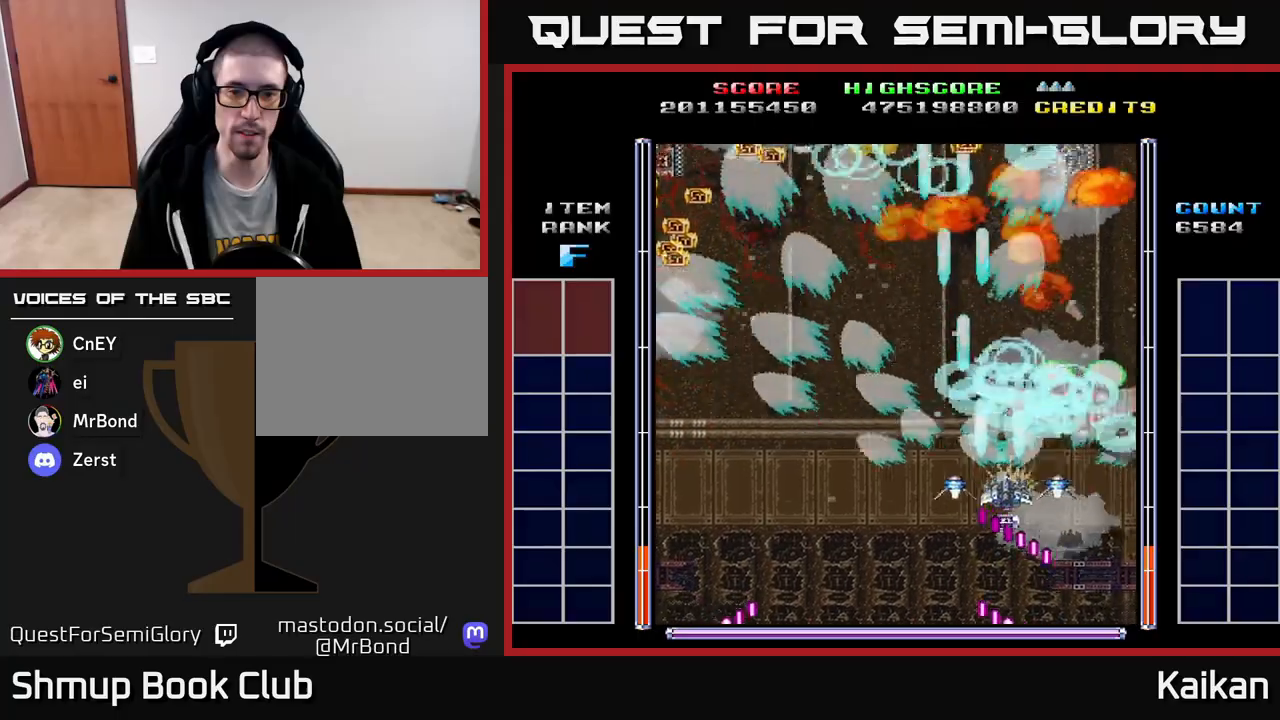
{"buttons": ["A", "DPAD_UP", "DPAD_LEFT"], "left_stick": "center", "events": [[200, "DPAD_RIGHT", "up"], [217, "DPAD_DOWN", "up"], [233, "DPAD_LEFT", "down"], [450, "DPAD_UP", "down"]]}
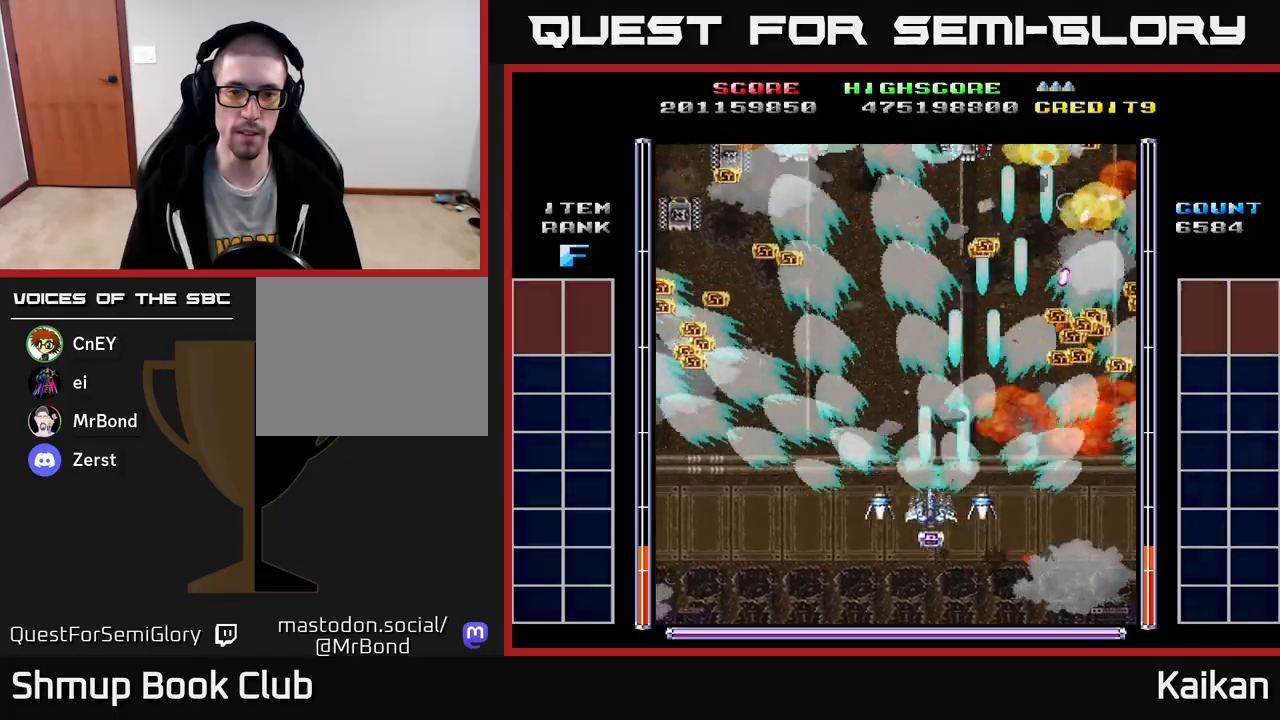
{"buttons": [], "left_stick": "center", "events": [[167, "A", "up"], [217, "DPAD_UP", "up"], [350, "DPAD_LEFT", "up"]]}
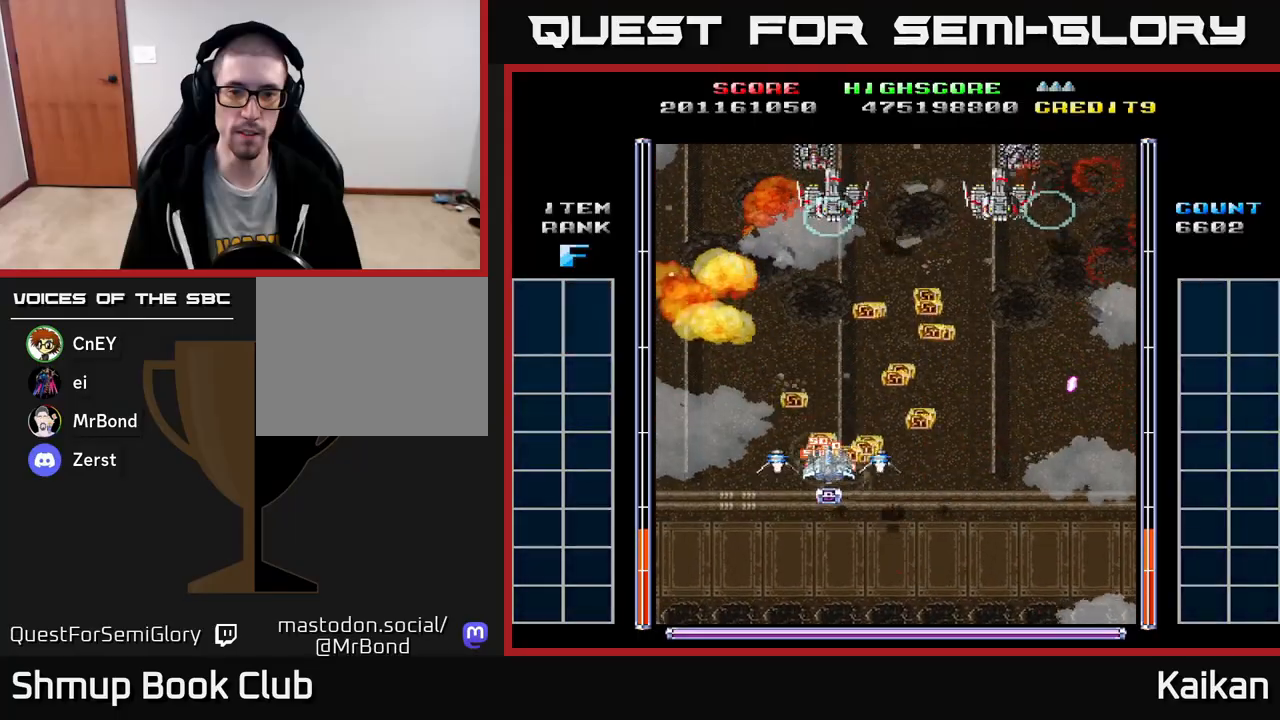
{"buttons": ["A", "X", "DPAD_DOWN", "DPAD_RIGHT"], "left_stick": "center", "events": [[250, "DPAD_RIGHT", "down"], [267, "DPAD_UP", "down"], [300, "A", "down"], [300, "DPAD_RIGHT", "up"], [317, "X", "down"], [450, "DPAD_UP", "up"], [467, "DPAD_RIGHT", "down"], [500, "DPAD_DOWN", "down"]]}
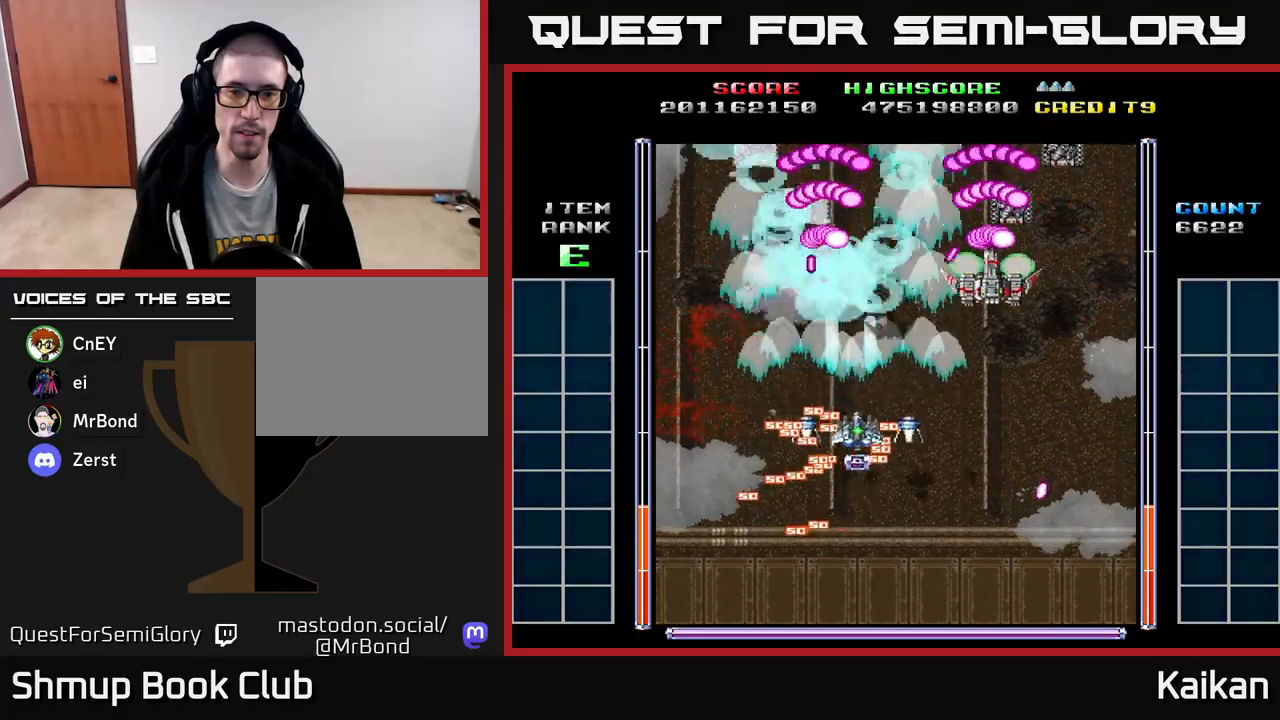
{"buttons": ["A", "X", "DPAD_LEFT"], "left_stick": "center", "events": [[50, "X", "up"], [267, "DPAD_DOWN", "up"], [367, "DPAD_RIGHT", "up"], [400, "DPAD_LEFT", "down"], [433, "X", "down"]]}
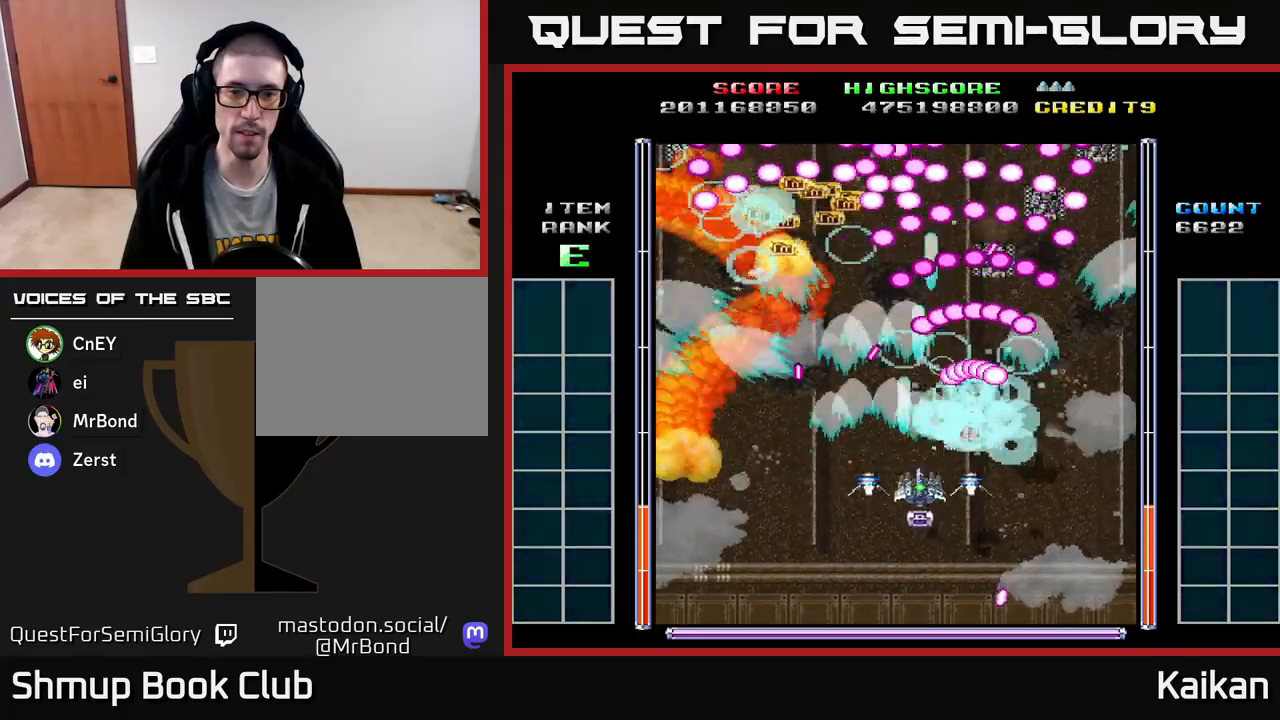
{"buttons": ["A", "DPAD_RIGHT"], "left_stick": "center", "events": [[50, "DPAD_DOWN", "down"], [50, "DPAD_LEFT", "up"], [67, "DPAD_RIGHT", "down"], [333, "DPAD_DOWN", "up"], [367, "X", "up"]]}
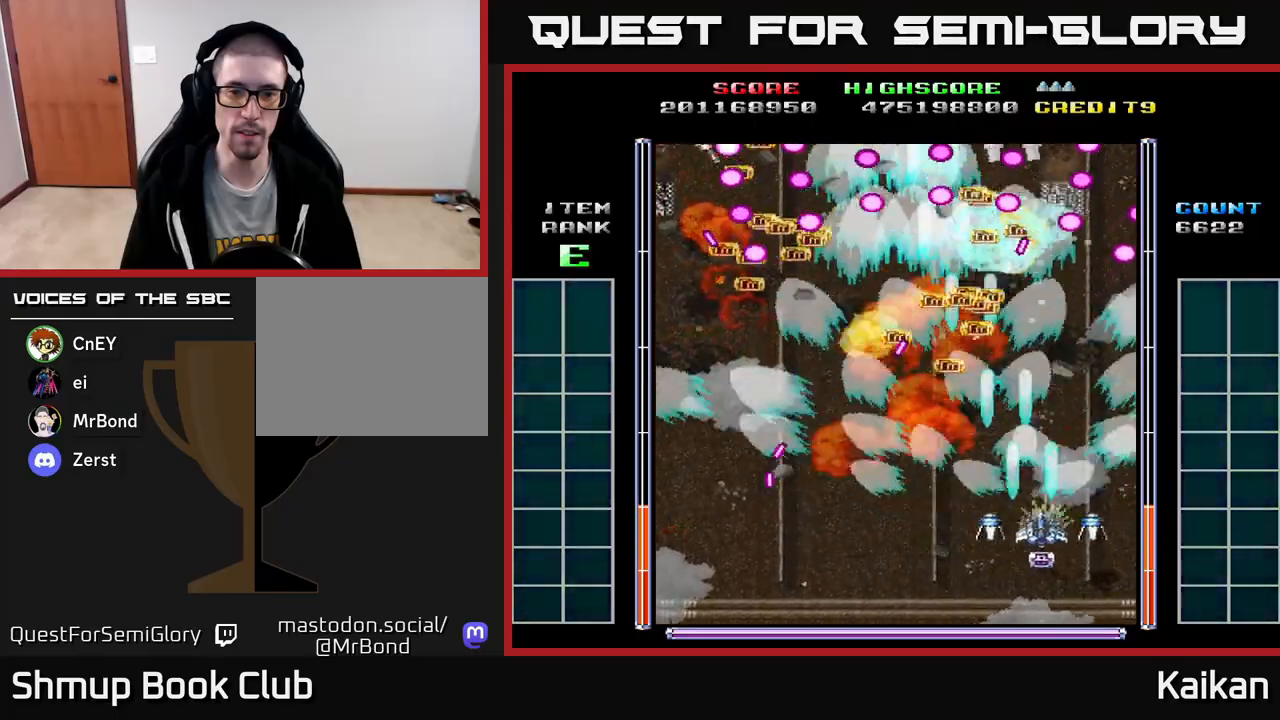
{"buttons": ["A", "DPAD_LEFT"], "left_stick": "center", "events": [[167, "DPAD_RIGHT", "up"], [183, "DPAD_LEFT", "down"]]}
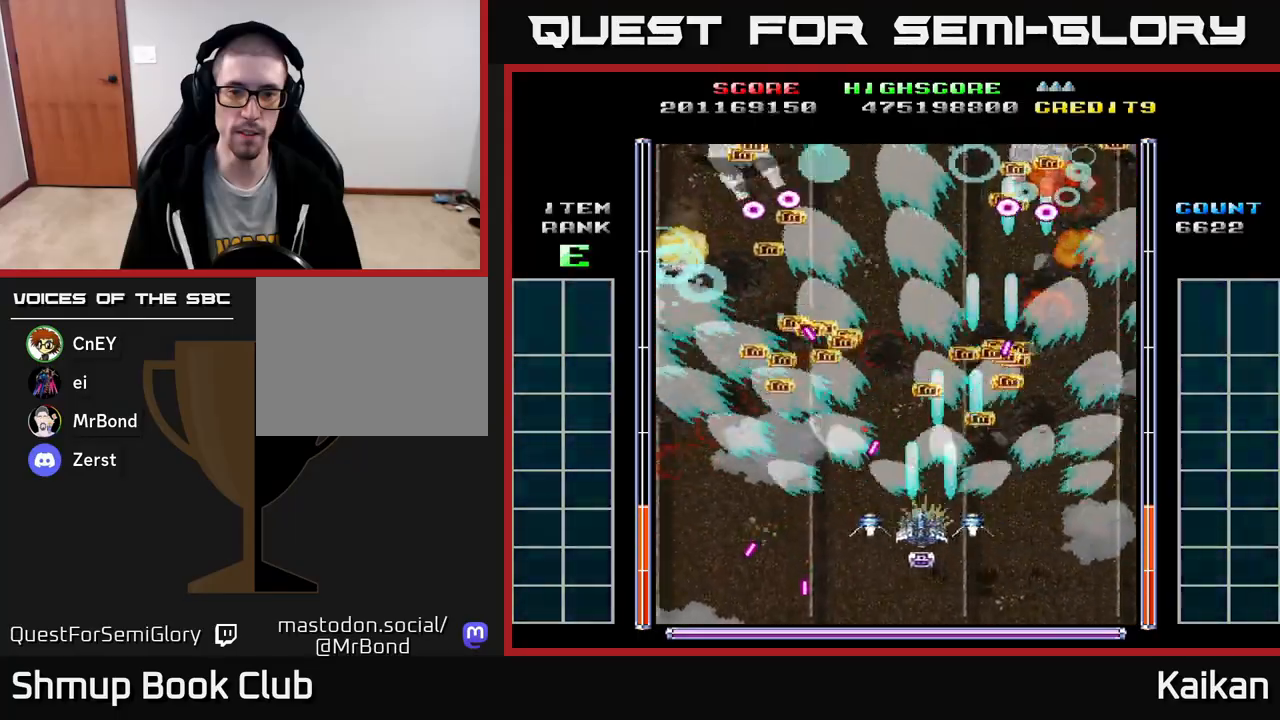
{"buttons": ["A", "DPAD_LEFT"], "left_stick": "center", "events": []}
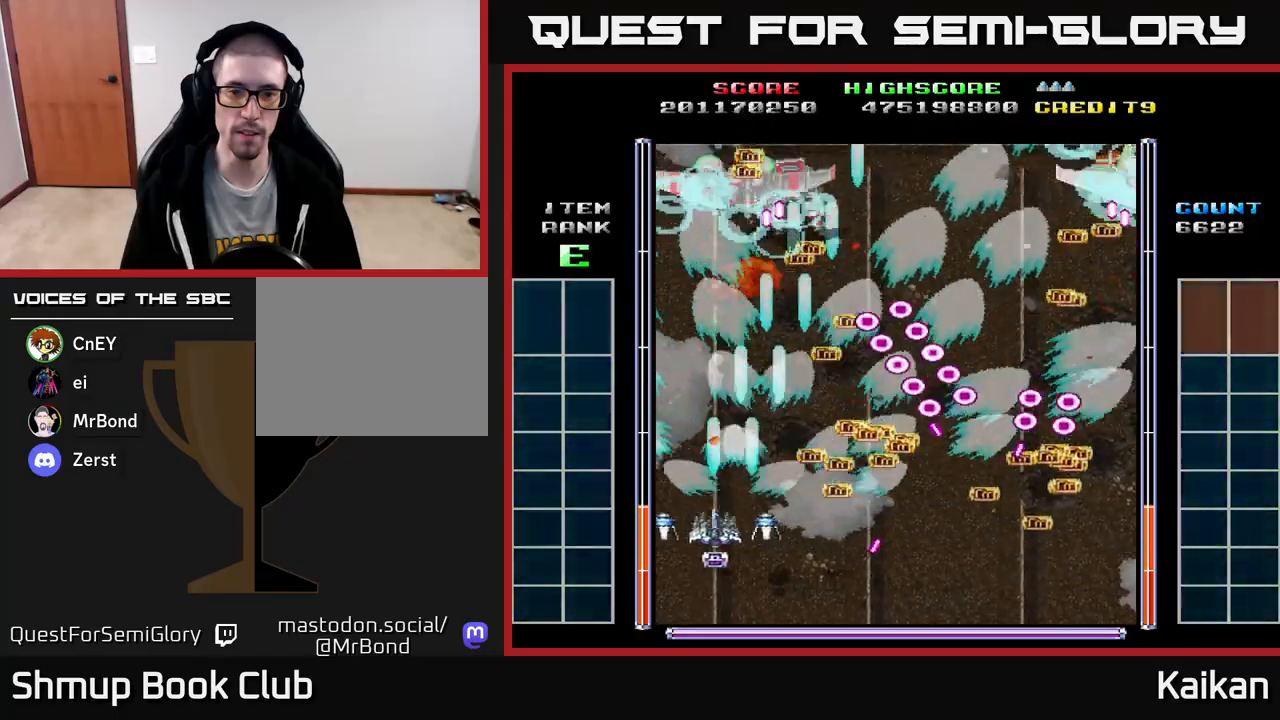
{"buttons": ["DPAD_DOWN"], "left_stick": "center", "events": [[67, "DPAD_UP", "down"], [100, "DPAD_LEFT", "up"], [117, "A", "up"], [317, "DPAD_UP", "up"], [483, "DPAD_DOWN", "down"]]}
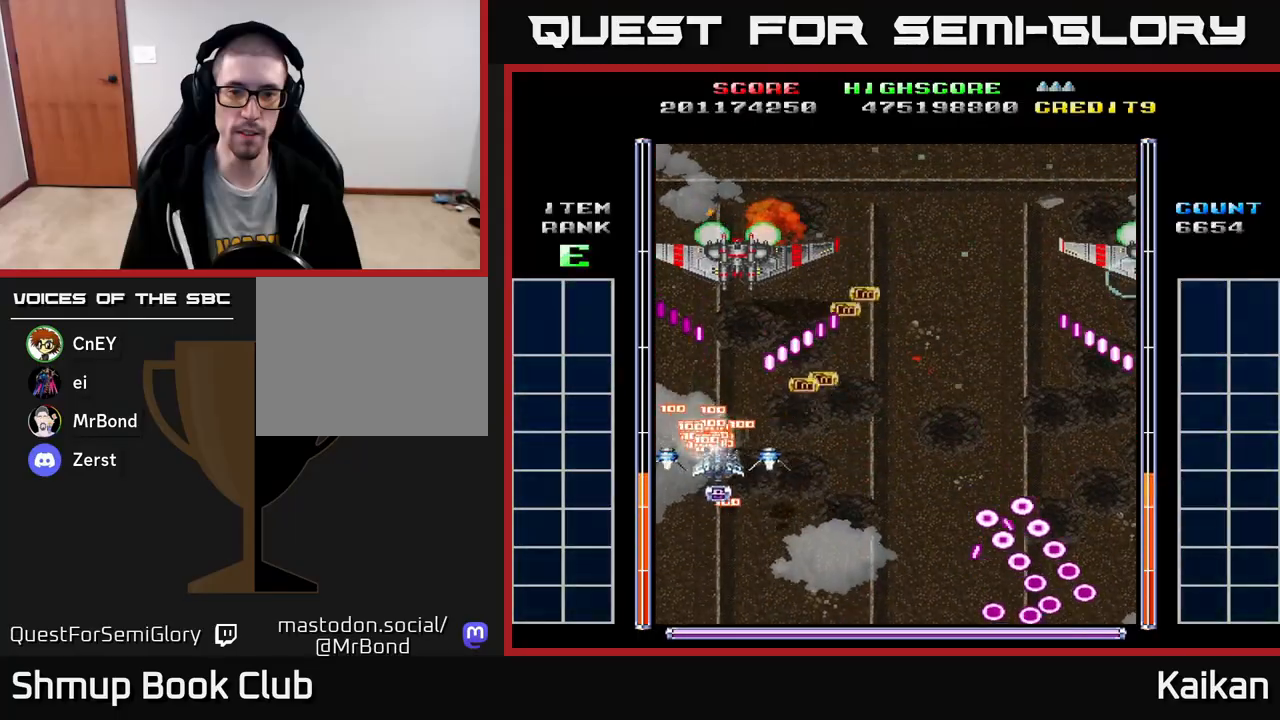
{"buttons": ["A", "X", "DPAD_RIGHT"], "left_stick": "center", "events": [[33, "DPAD_RIGHT", "down"], [217, "A", "down"], [217, "X", "down"], [333, "DPAD_DOWN", "up"]]}
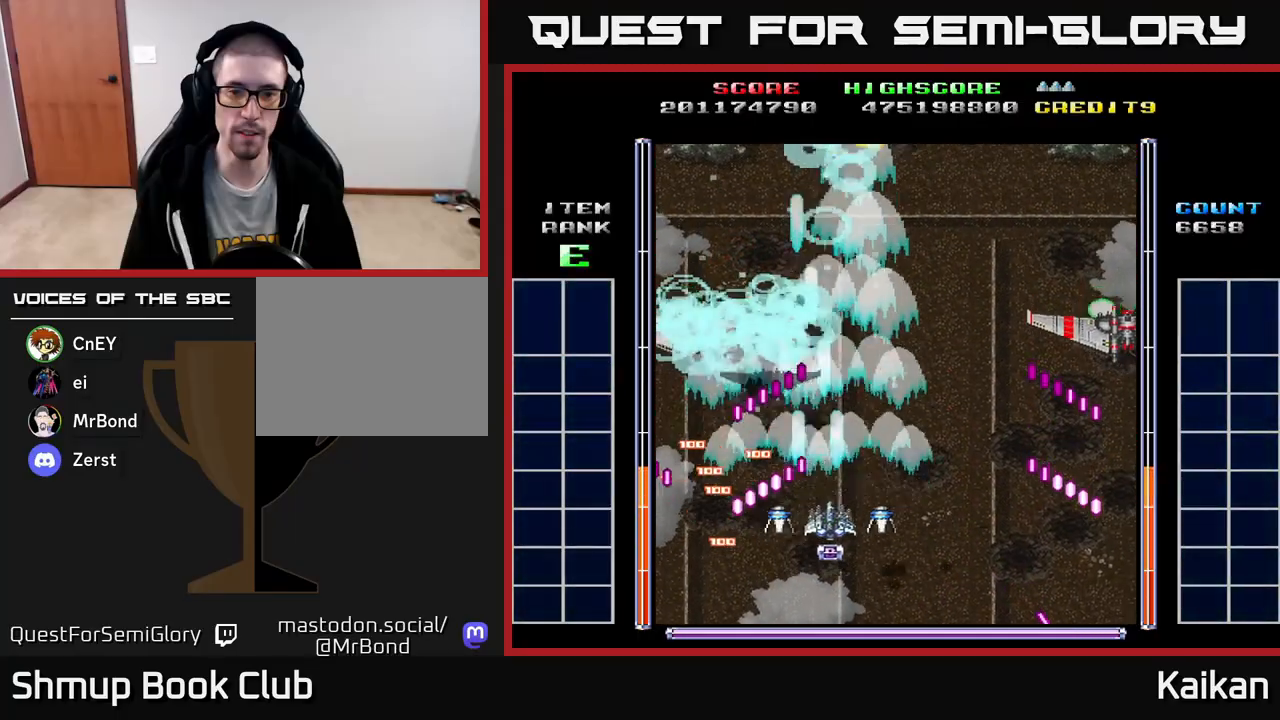
{"buttons": ["A"], "left_stick": "center", "events": [[33, "X", "up"], [67, "DPAD_UP", "down"], [267, "DPAD_UP", "up"], [367, "DPAD_RIGHT", "up"]]}
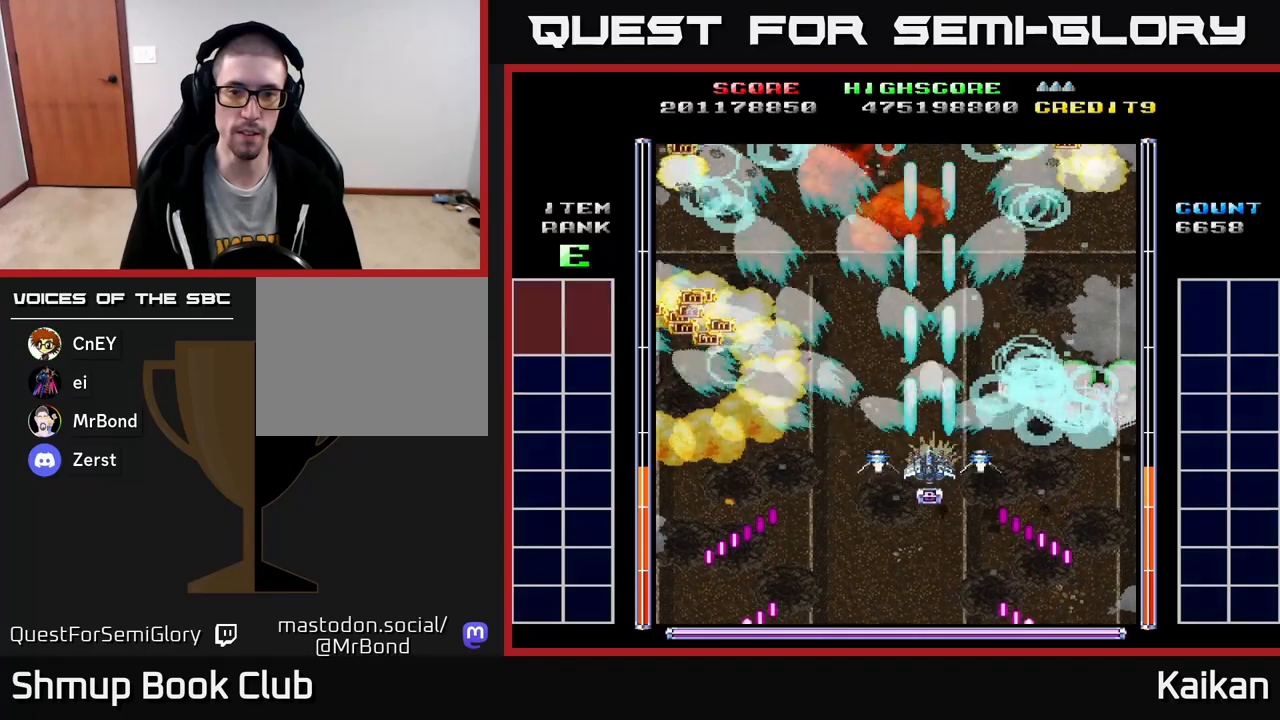
{"buttons": ["A", "DPAD_RIGHT"], "left_stick": "center", "events": [[67, "DPAD_DOWN", "down"], [233, "DPAD_RIGHT", "down"], [333, "DPAD_DOWN", "up"]]}